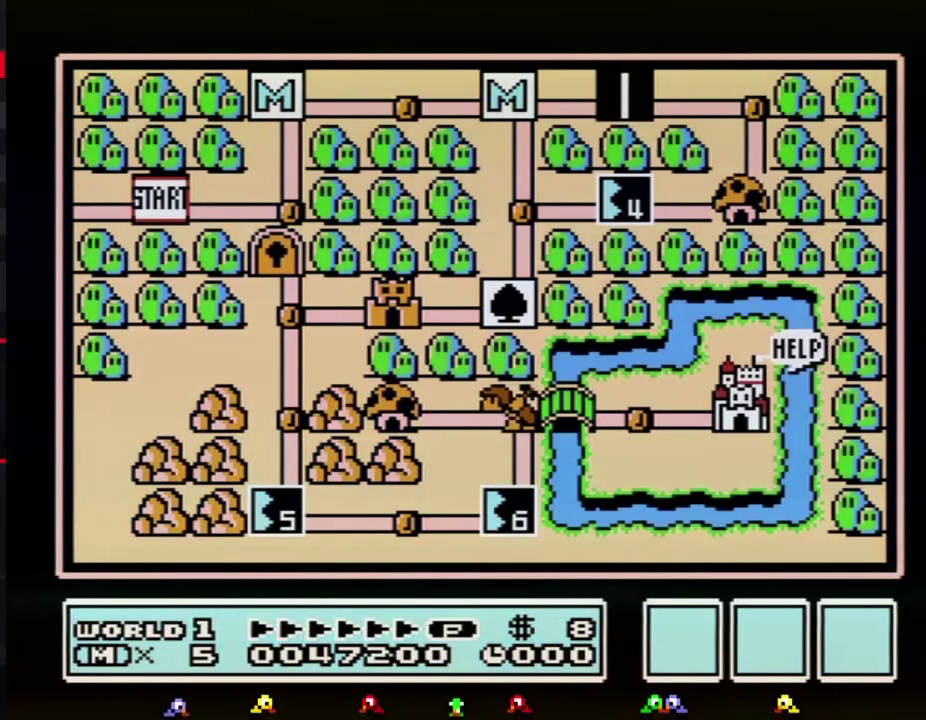
Gameplay with a controller (Nintendo layout); each line is a JSON object with the inputs held at the frame after it. "events" lists button and stick changes between this image and that frame as [ms after this image, input, new state], when the widget could be followed in between. Not read: L3 R3.
{"buttons": ["DPAD_LEFT"], "events": [[150, "DPAD_LEFT", "down"]]}
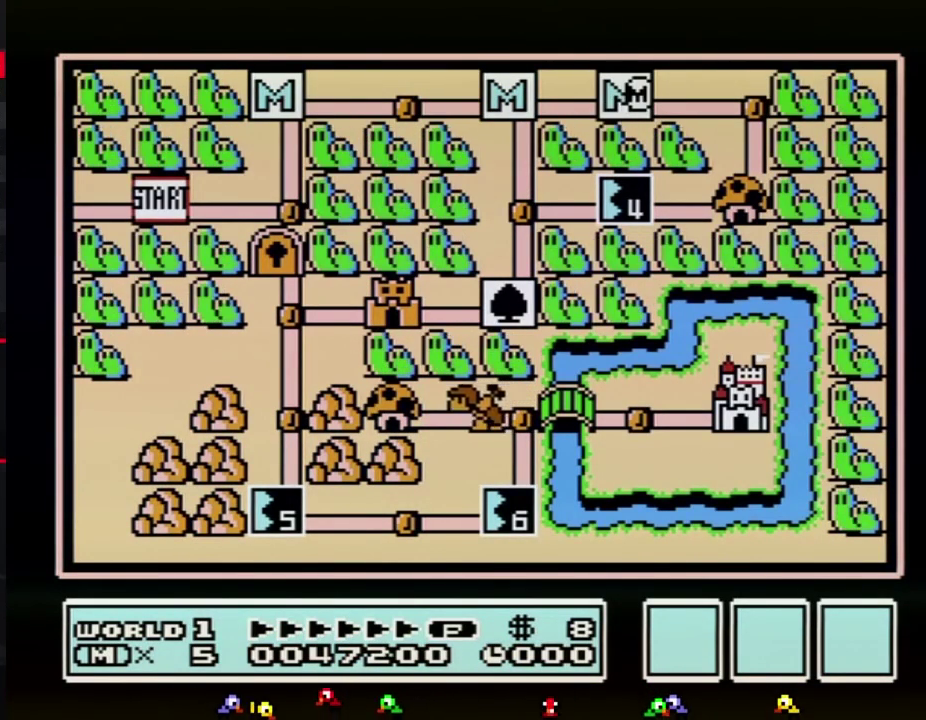
{"buttons": ["DPAD_LEFT"], "events": []}
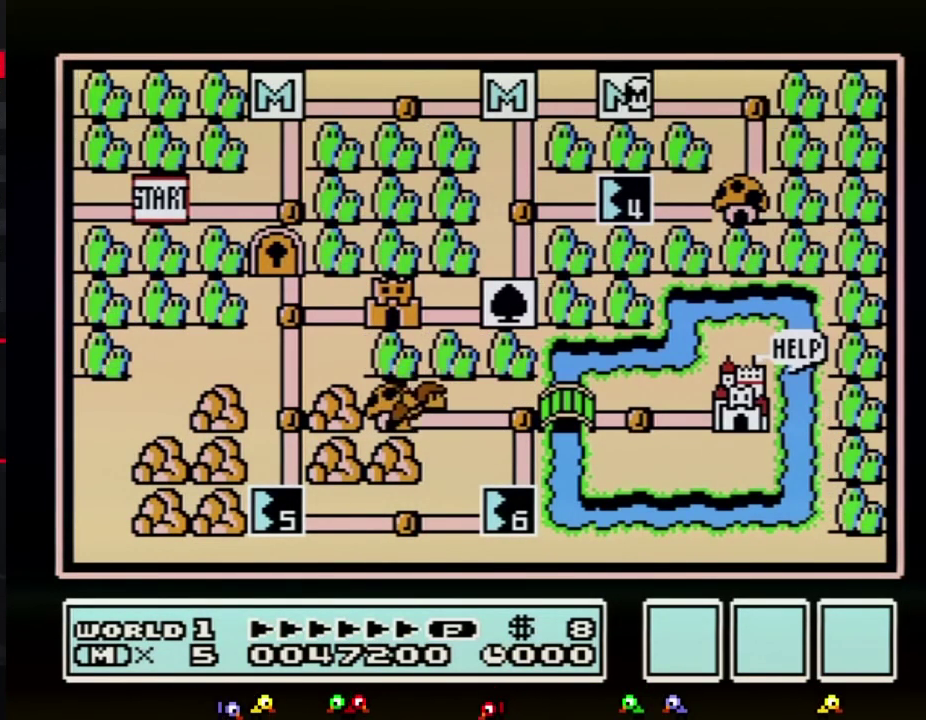
{"buttons": ["DPAD_LEFT"], "events": []}
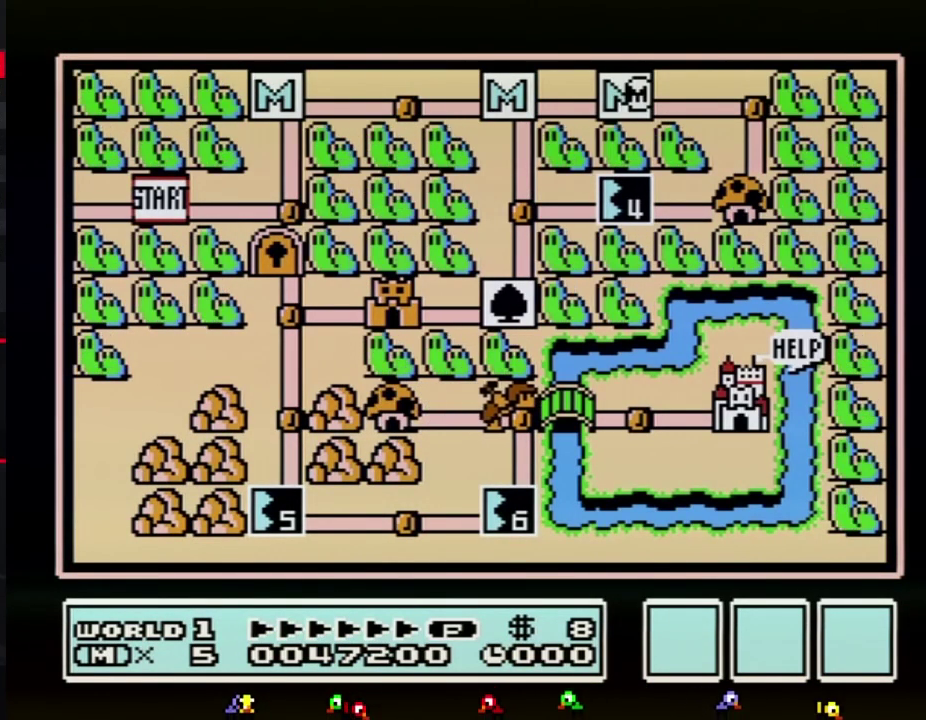
{"buttons": ["DPAD_DOWN"], "events": [[383, "DPAD_LEFT", "up"], [467, "DPAD_DOWN", "down"]]}
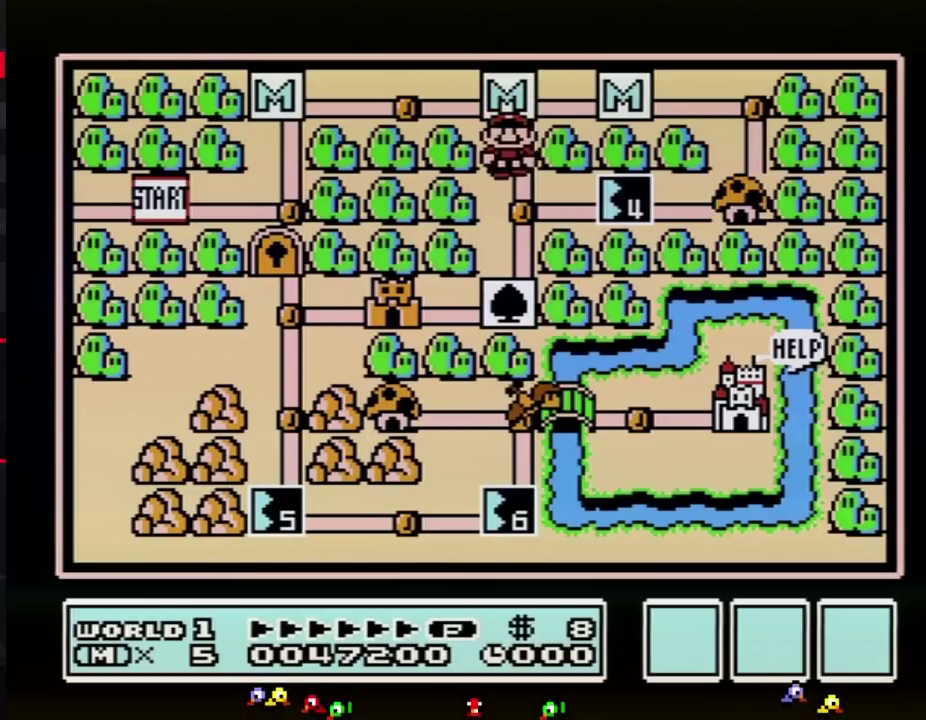
{"buttons": ["DPAD_RIGHT"], "events": [[183, "DPAD_DOWN", "up"], [283, "DPAD_RIGHT", "down"]]}
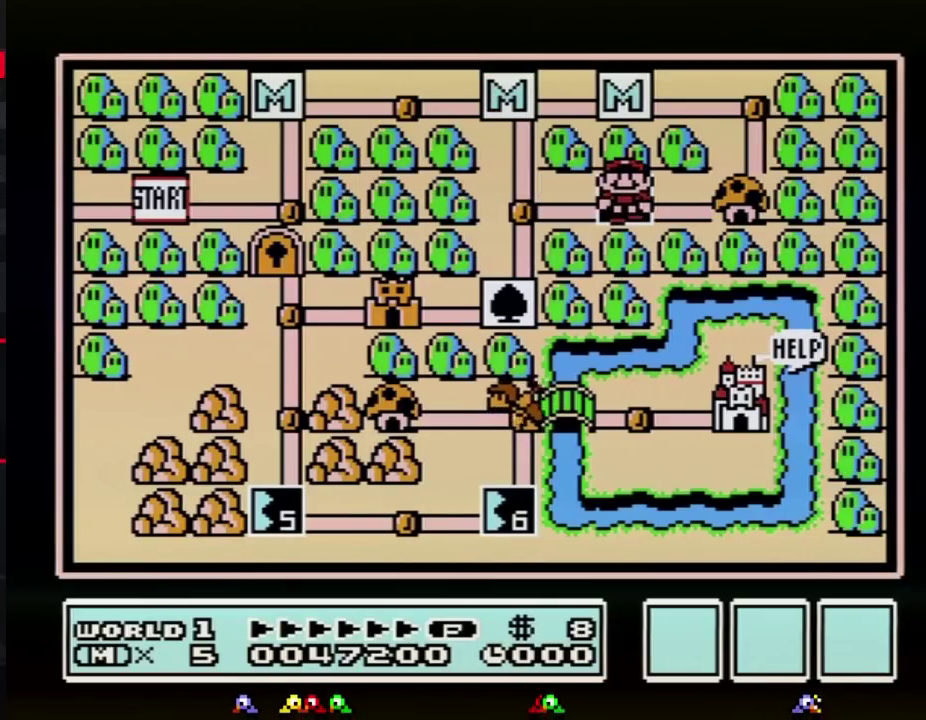
{"buttons": ["A"], "events": [[33, "A", "down"], [33, "DPAD_RIGHT", "up"]]}
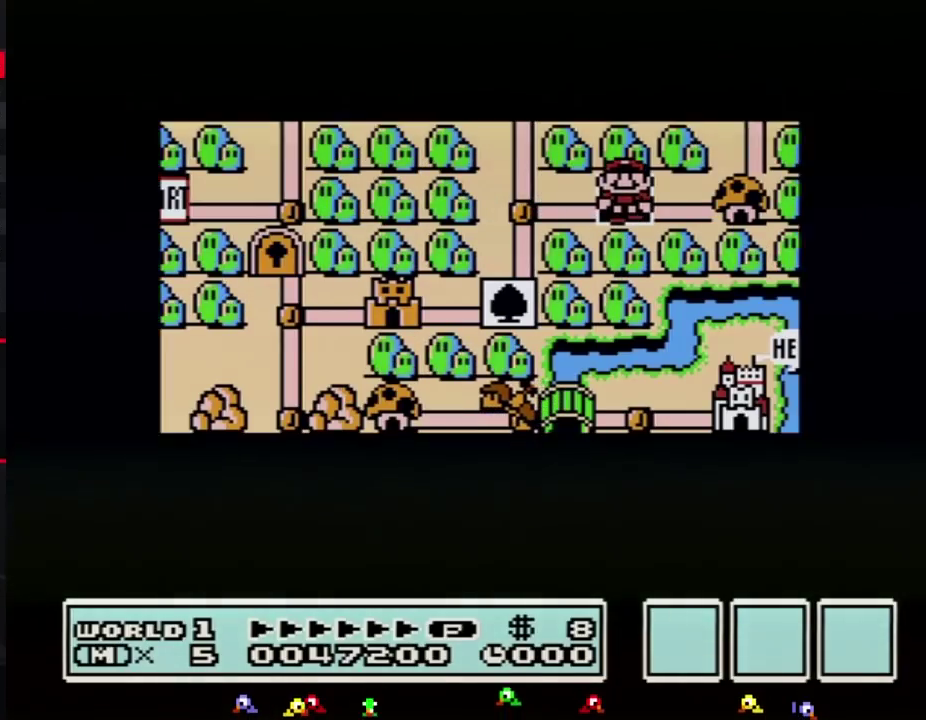
{"buttons": ["A"], "events": []}
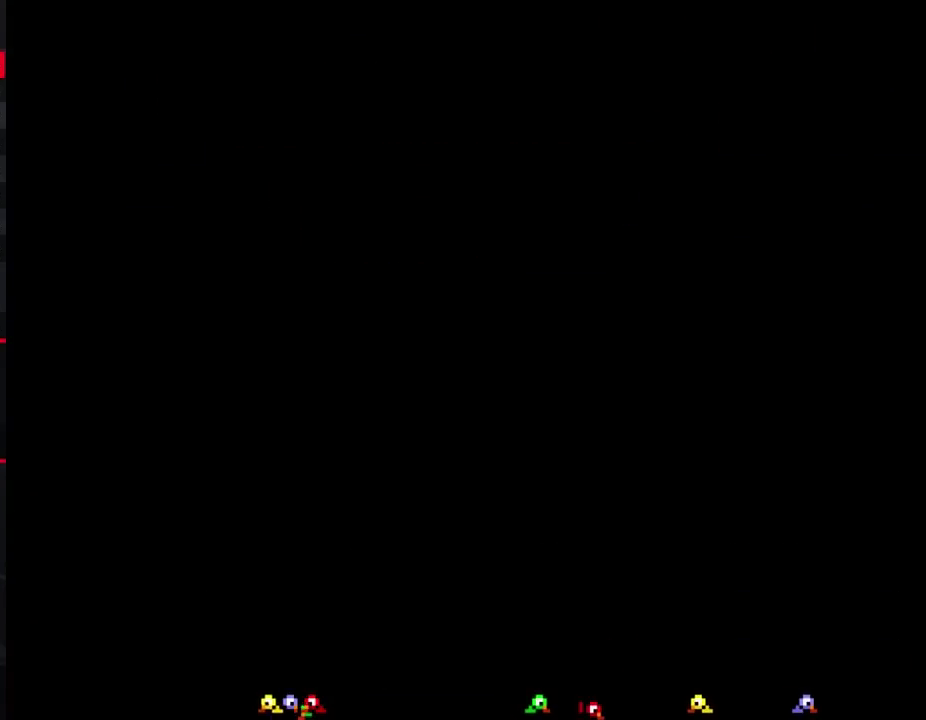
{"buttons": ["B", "DPAD_LEFT"], "events": [[117, "A", "up"], [250, "B", "down"], [250, "DPAD_LEFT", "down"]]}
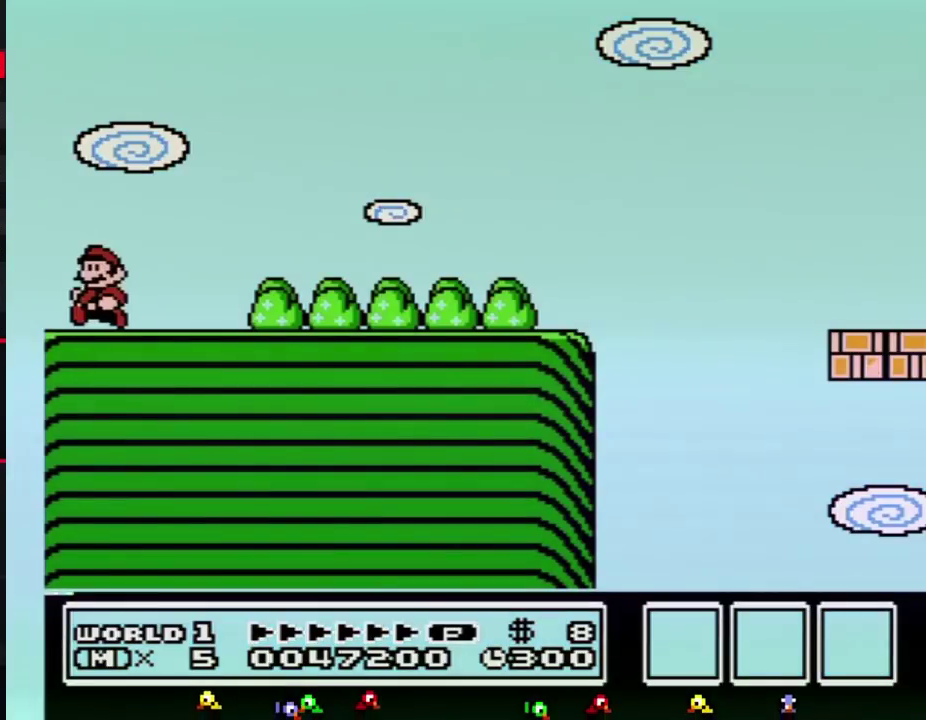
{"buttons": ["B", "DPAD_RIGHT"], "events": [[100, "DPAD_LEFT", "up"], [183, "DPAD_RIGHT", "down"]]}
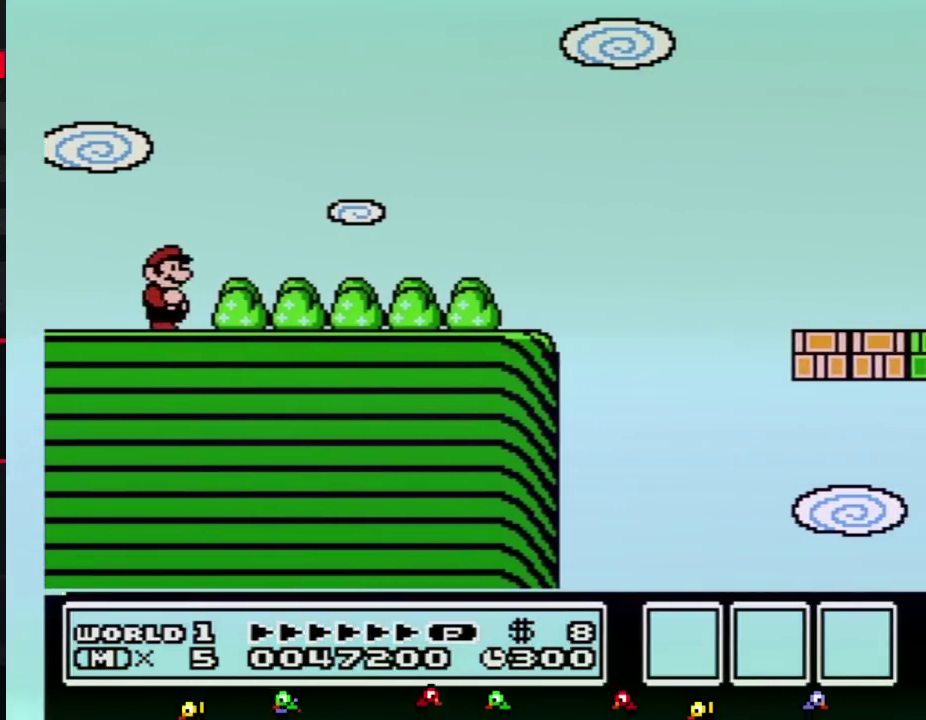
{"buttons": ["B", "DPAD_RIGHT"], "events": []}
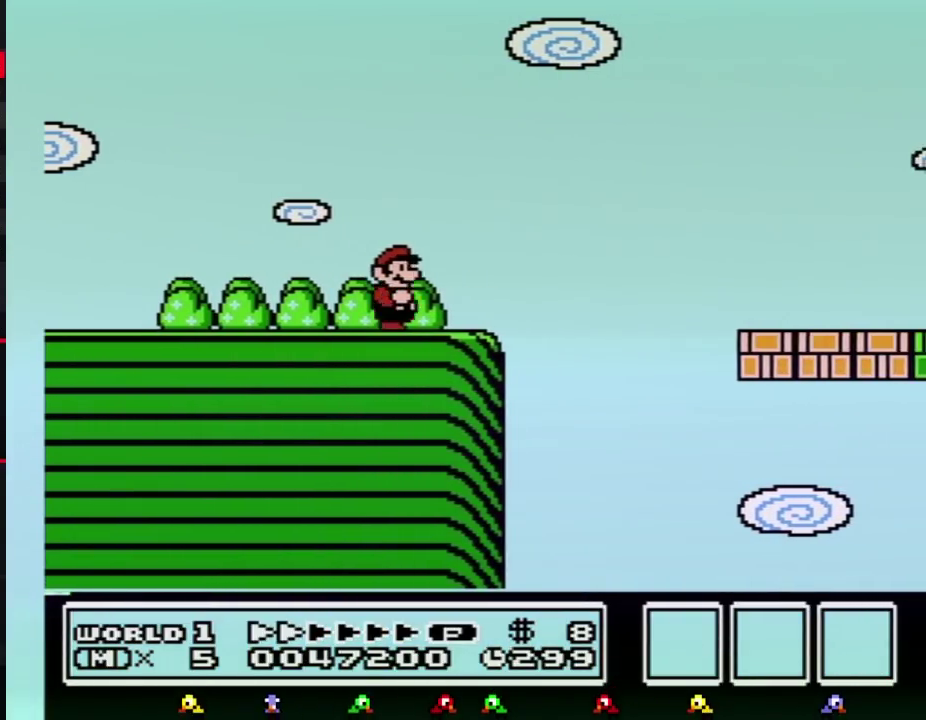
{"buttons": ["B"], "events": [[150, "A", "down"], [350, "A", "up"], [500, "DPAD_RIGHT", "up"]]}
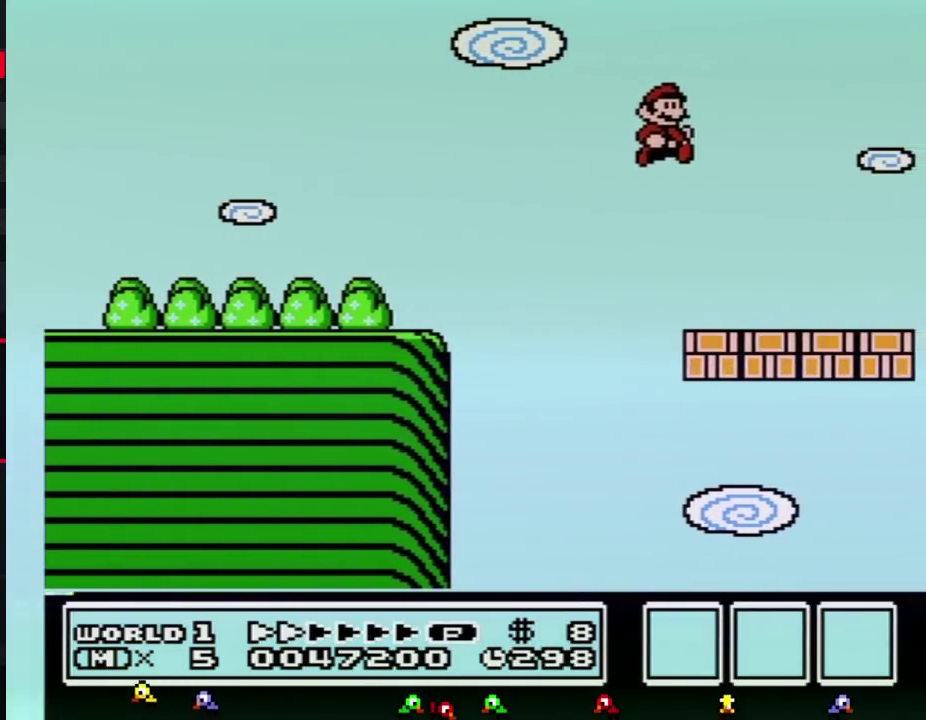
{"buttons": ["B"], "events": [[100, "DPAD_LEFT", "down"], [433, "DPAD_LEFT", "up"]]}
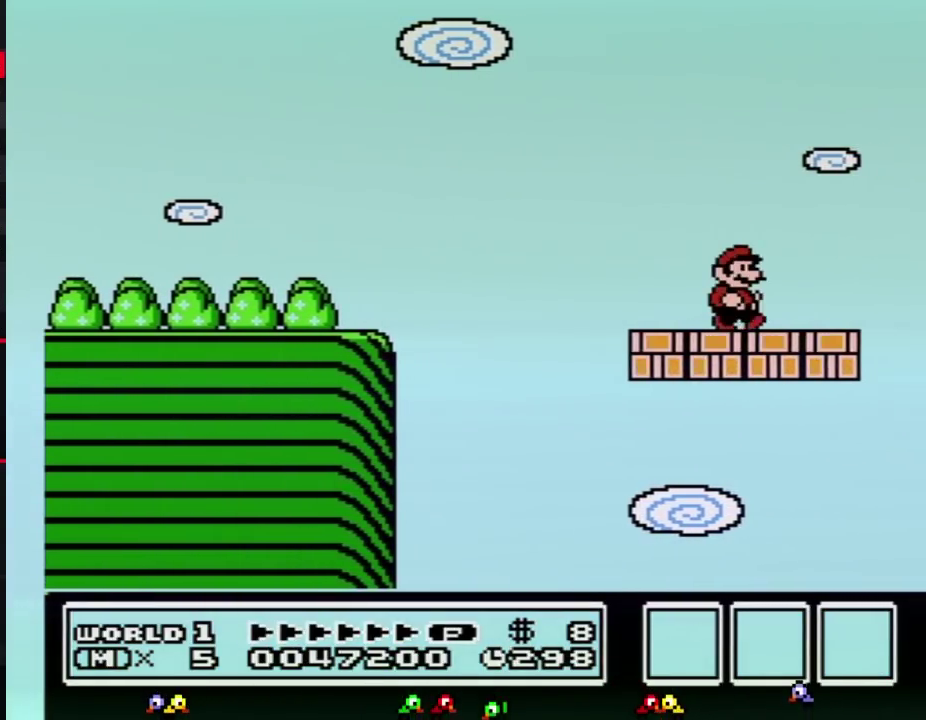
{"buttons": [], "events": [[33, "B", "up"], [33, "DPAD_RIGHT", "down"], [133, "DPAD_RIGHT", "up"]]}
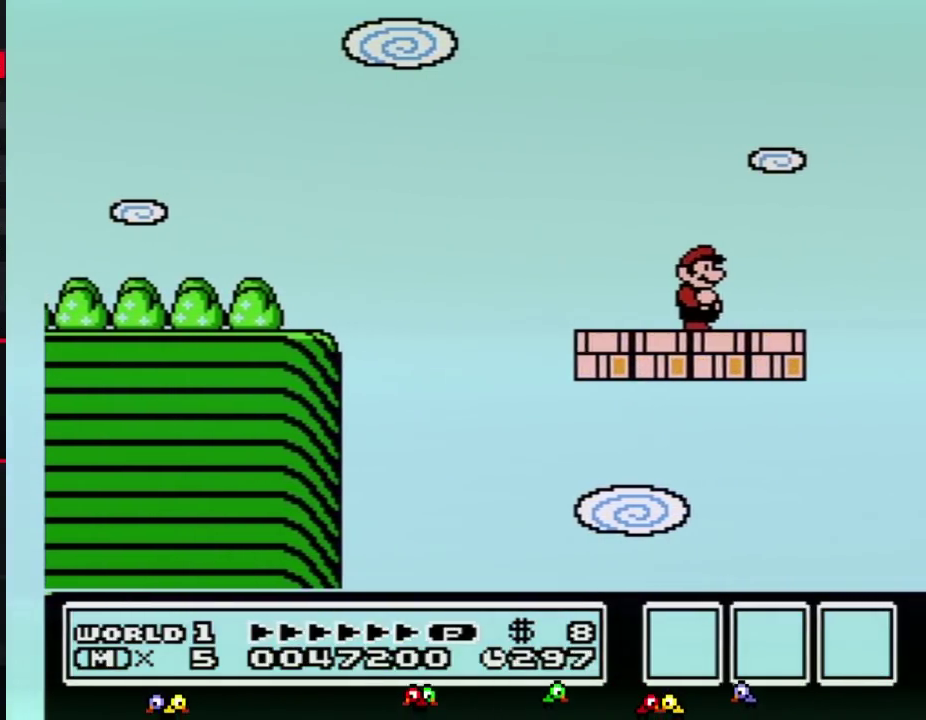
{"buttons": [], "events": []}
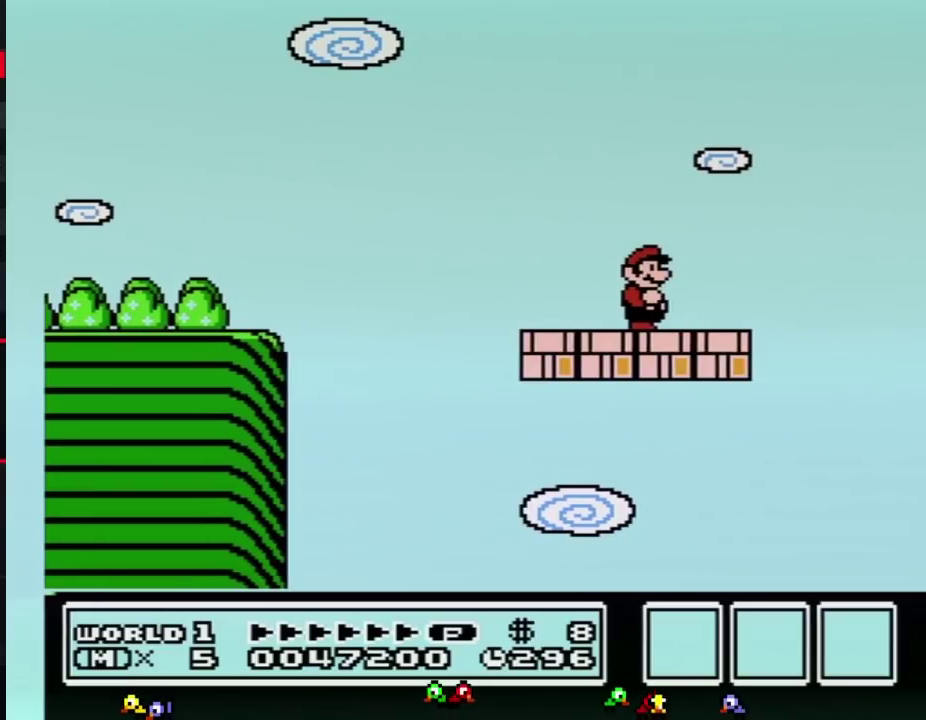
{"buttons": [], "events": []}
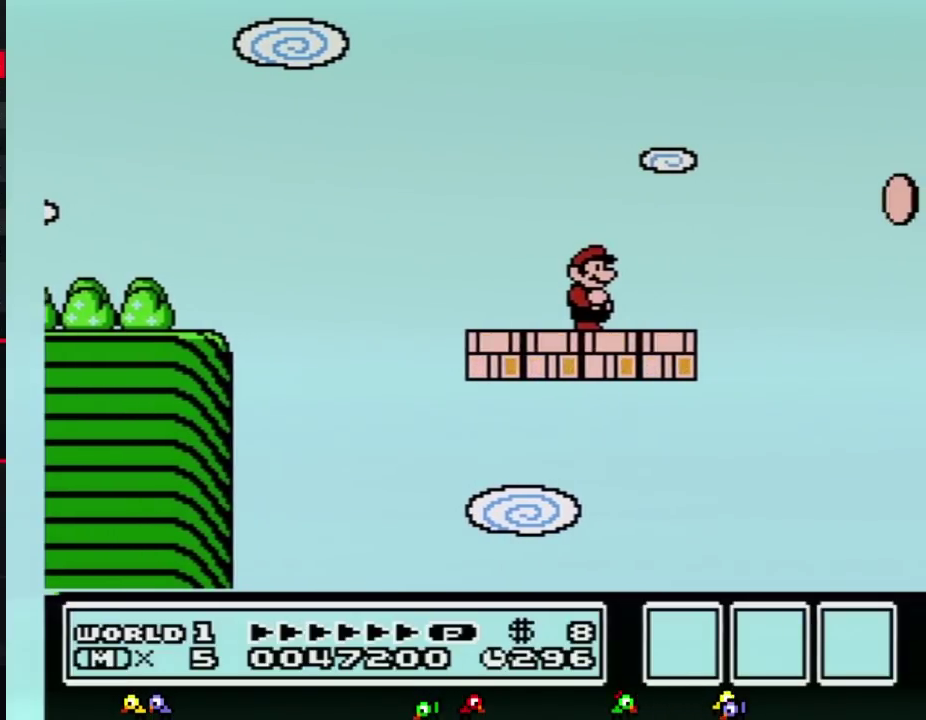
{"buttons": [], "events": []}
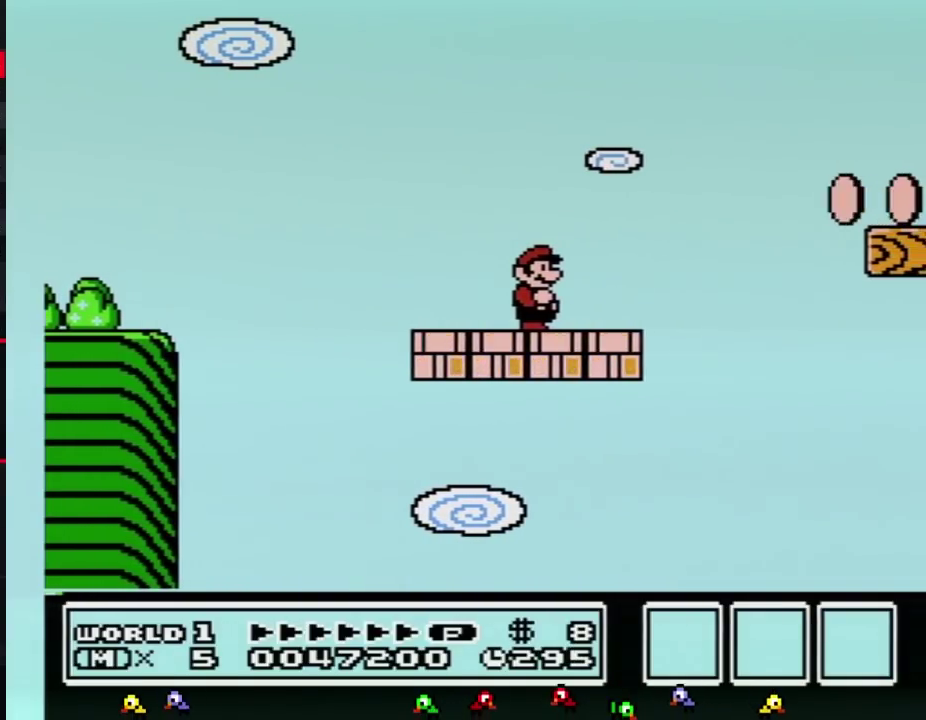
{"buttons": ["A", "B", "DPAD_RIGHT"], "events": [[117, "DPAD_RIGHT", "down"], [150, "B", "down"], [400, "A", "down"]]}
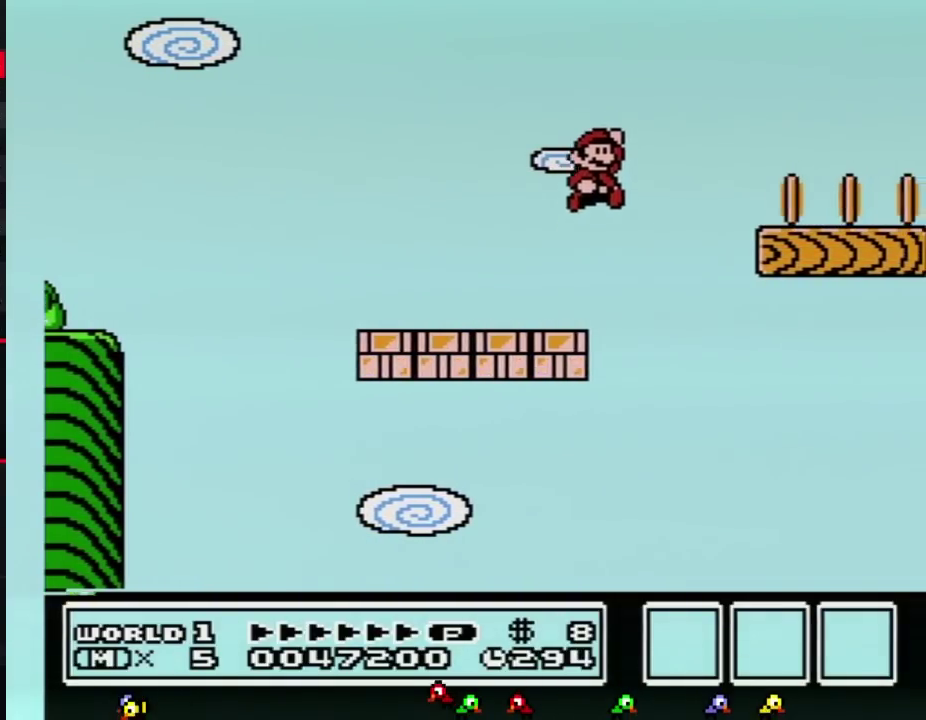
{"buttons": ["B", "DPAD_LEFT"], "events": [[150, "A", "up"], [250, "DPAD_RIGHT", "up"], [350, "DPAD_LEFT", "down"]]}
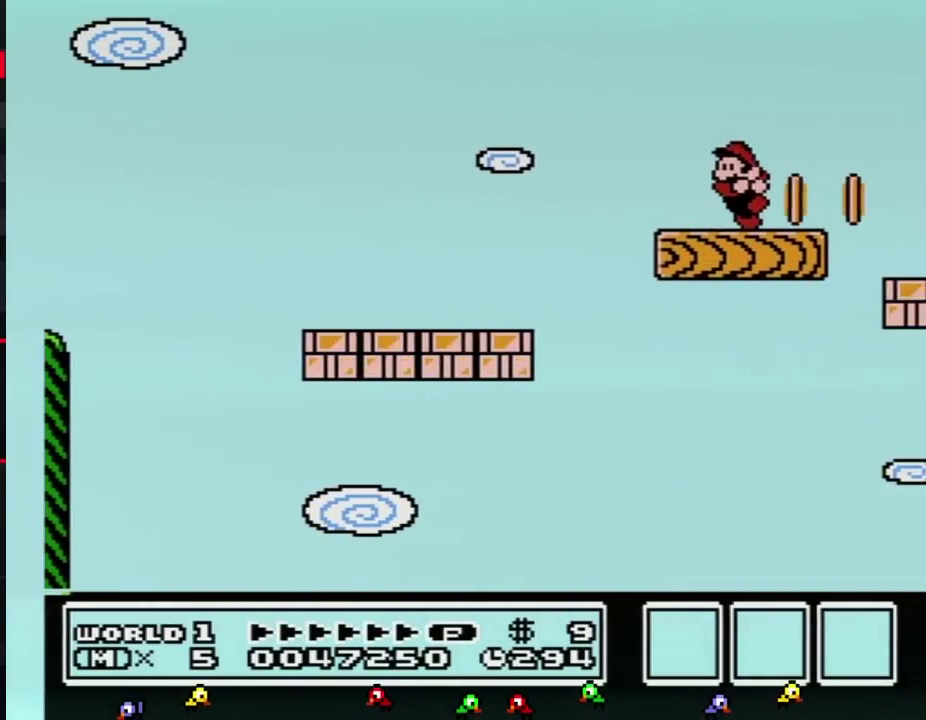
{"buttons": ["B", "DPAD_RIGHT"], "events": [[283, "DPAD_LEFT", "up"], [400, "DPAD_RIGHT", "down"]]}
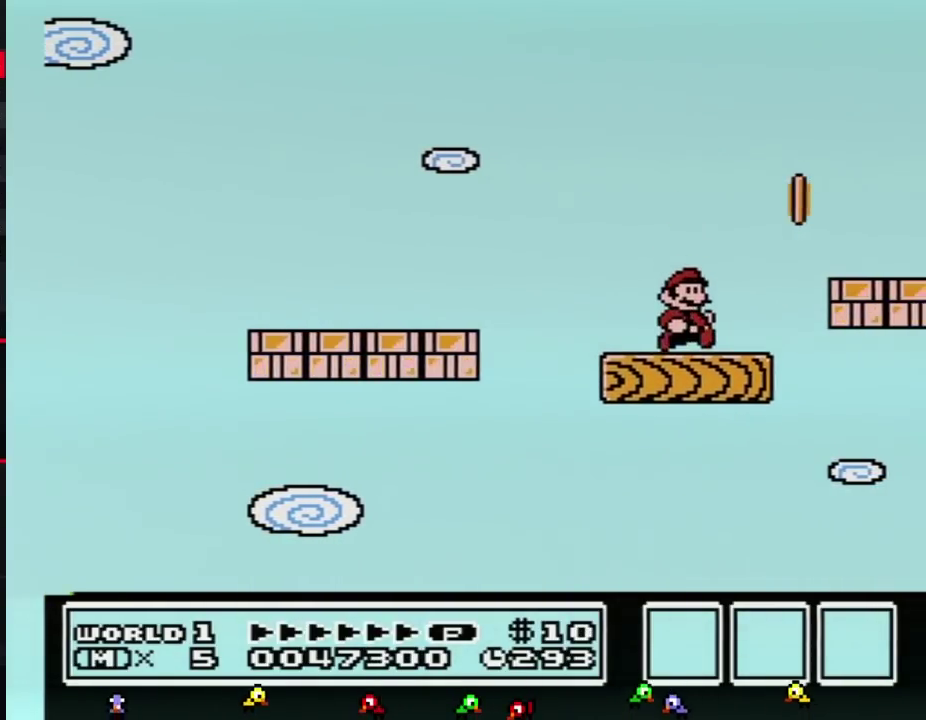
{"buttons": ["B"], "events": [[133, "A", "down"], [367, "A", "up"], [500, "DPAD_RIGHT", "up"]]}
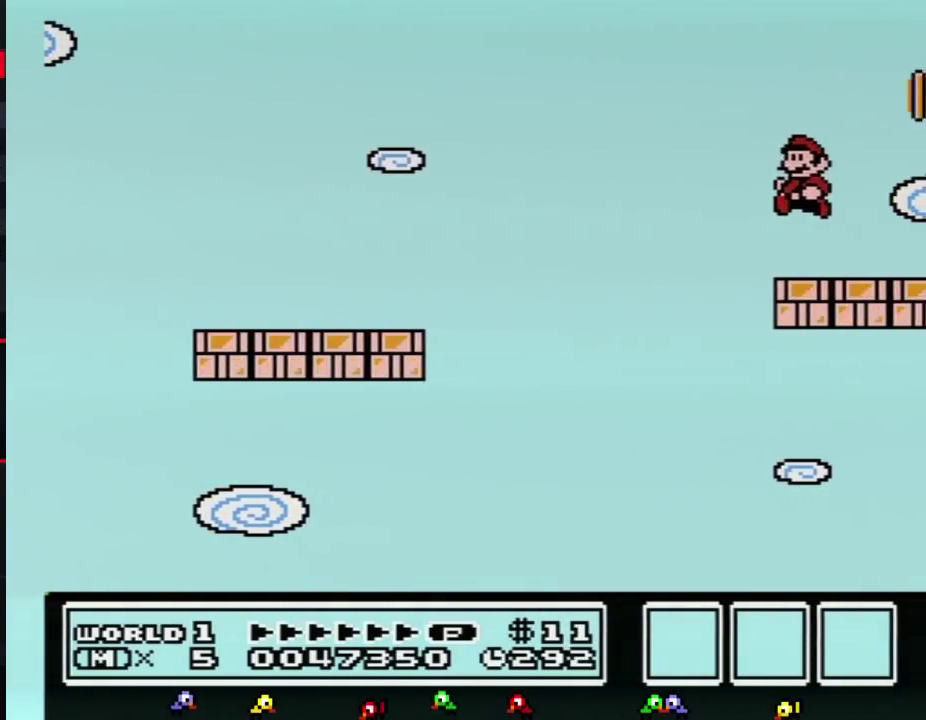
{"buttons": [], "events": [[67, "DPAD_LEFT", "down"], [117, "B", "up"], [283, "DPAD_LEFT", "up"]]}
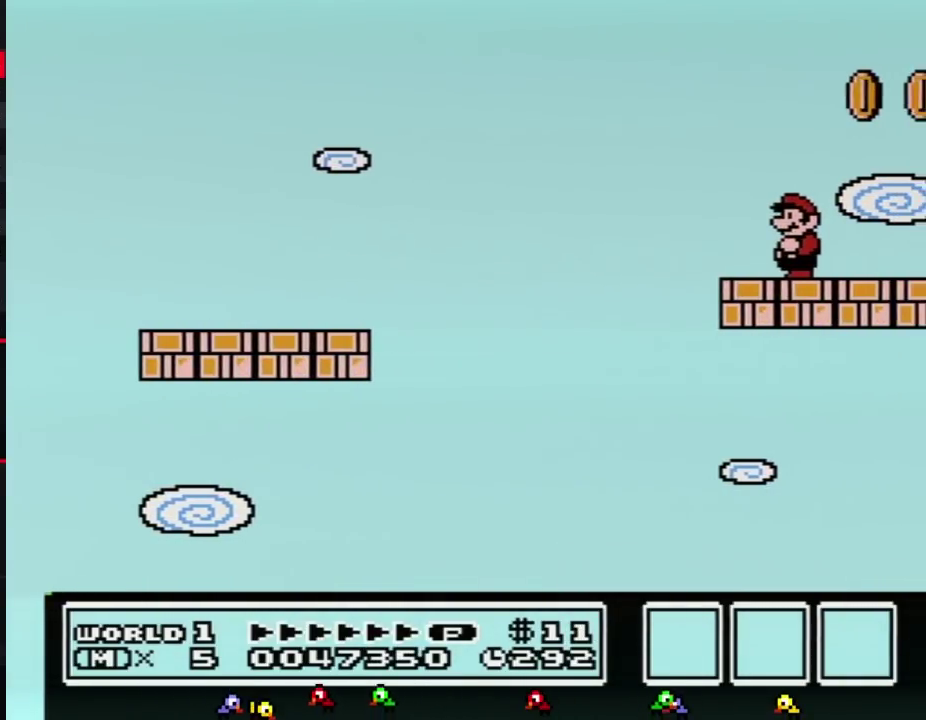
{"buttons": [], "events": []}
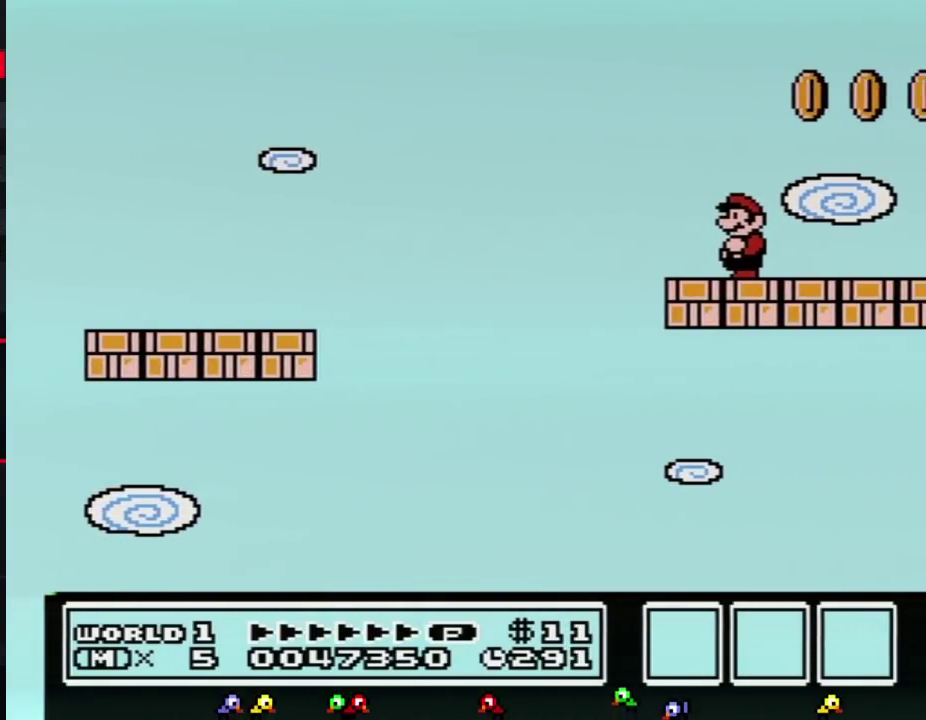
{"buttons": [], "events": []}
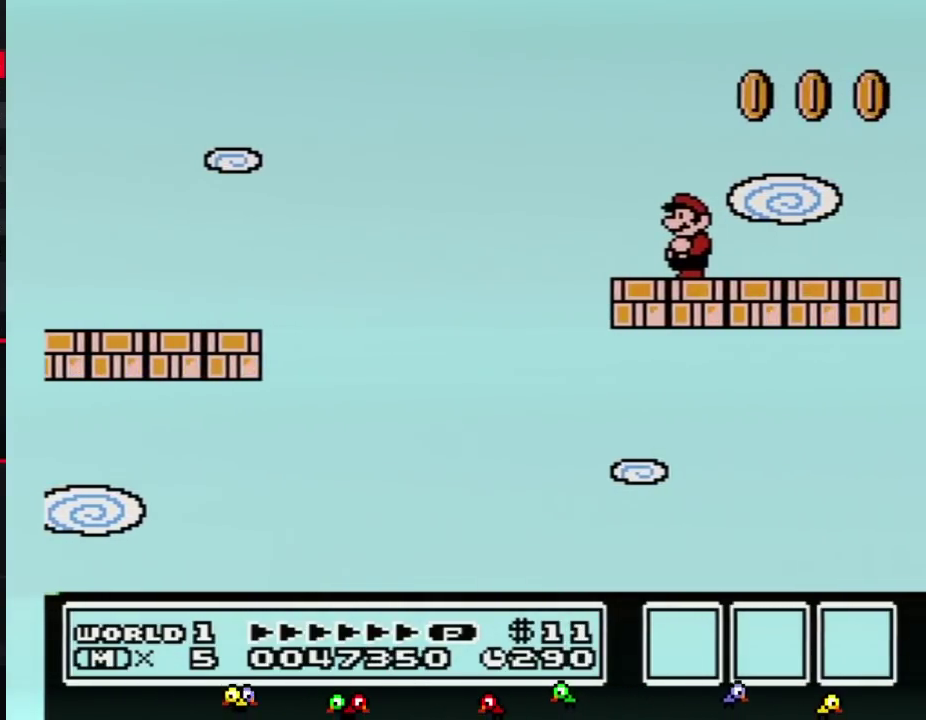
{"buttons": ["B", "DPAD_RIGHT"], "events": [[317, "DPAD_RIGHT", "down"], [500, "B", "down"]]}
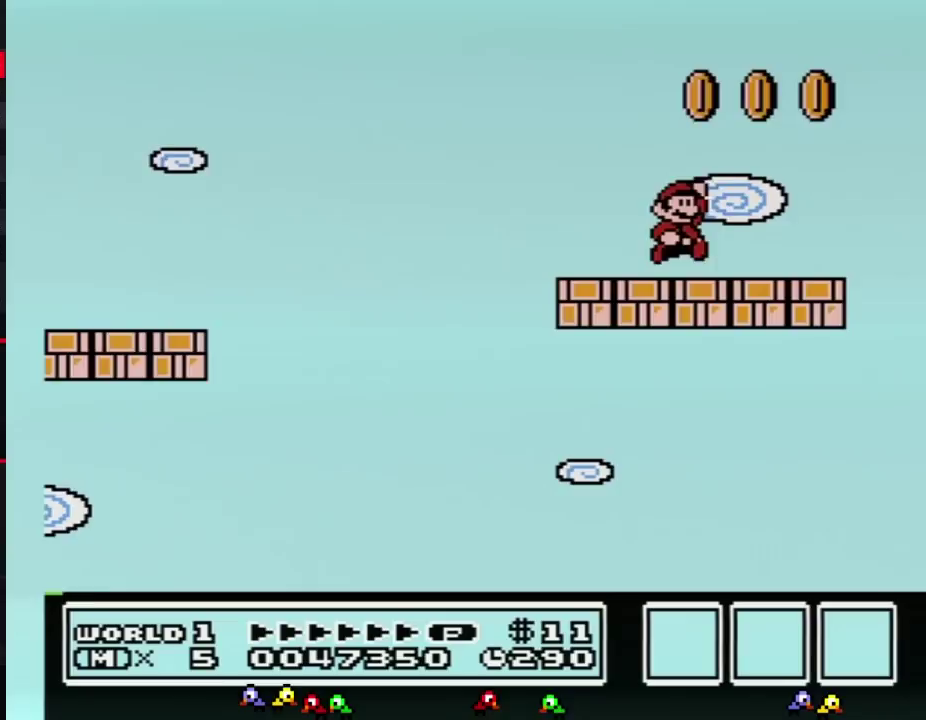
{"buttons": ["DPAD_LEFT"], "events": [[100, "A", "down"], [150, "DPAD_RIGHT", "up"], [317, "A", "up"], [350, "DPAD_LEFT", "down"], [383, "B", "up"]]}
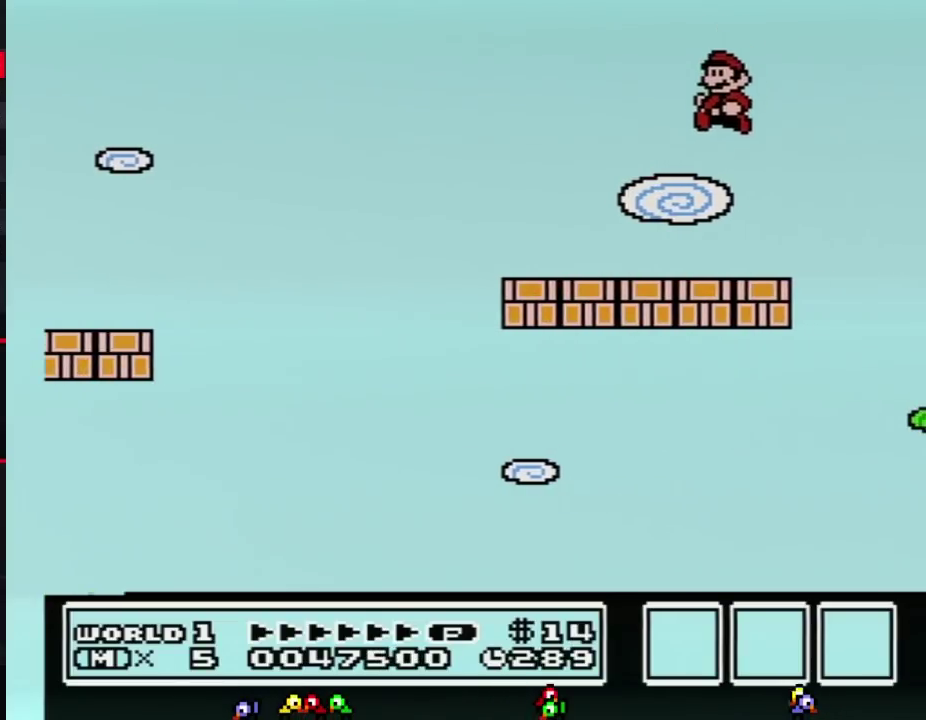
{"buttons": [], "events": [[183, "DPAD_LEFT", "up"], [283, "DPAD_RIGHT", "down"], [383, "DPAD_RIGHT", "up"]]}